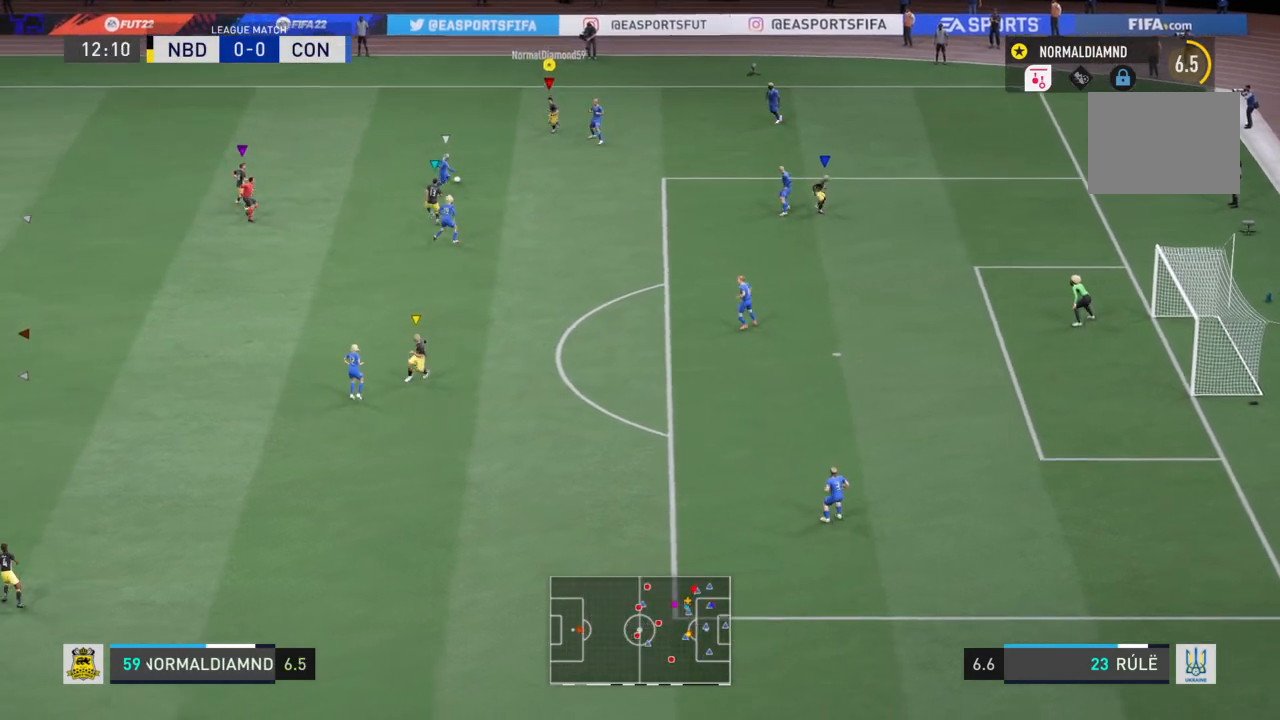
Gameplay with a controller (PlayStation layout); each line is a JSON object with the inputs held at the frame after it. "events" lists button and stick changes between this image and that frame as [ms after this image, input, new state], when the widget could be followed in between. Not read: L3 R3.
{"buttons": ["R2"], "left_stick": "center", "right_stick": "center", "events": [[133, "left_stick", "down-left"], [400, "left_stick", "center"], [500, "R2", "down"]]}
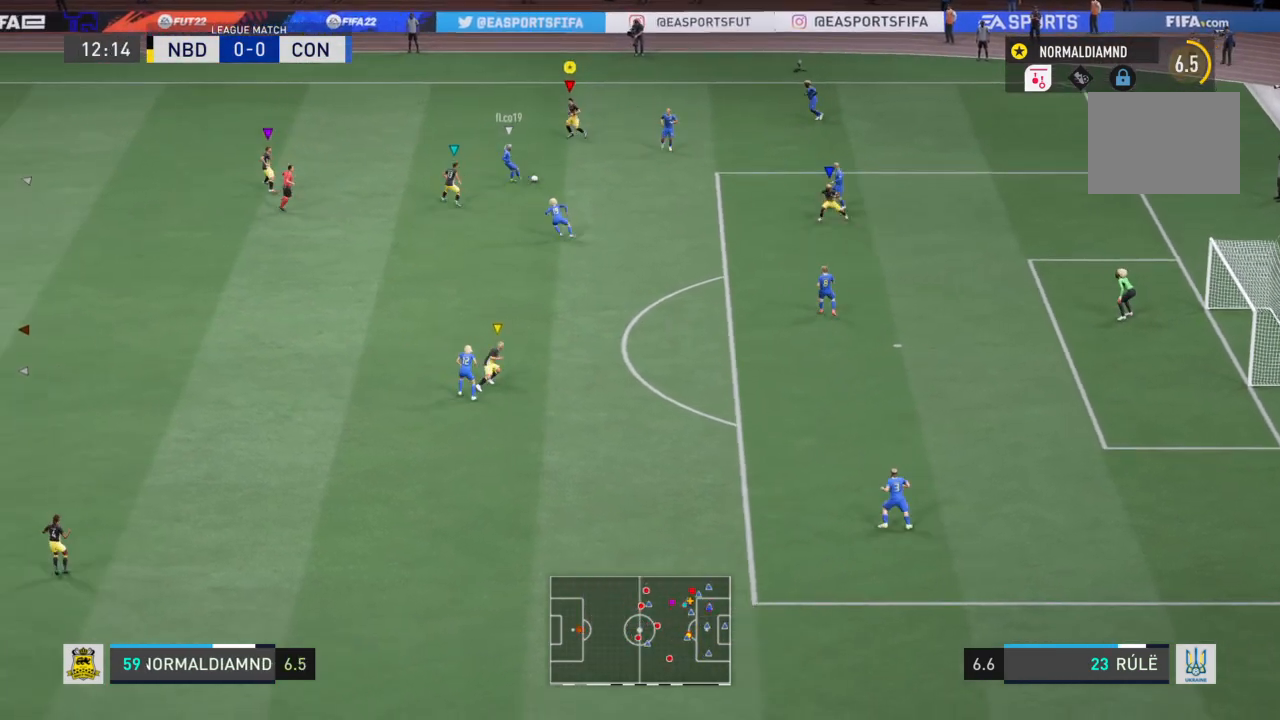
{"buttons": ["R2"], "left_stick": "down", "right_stick": "center", "events": [[67, "left_stick", "down-left"], [101, "CIRCLE", "down"], [267, "CIRCLE", "up"], [267, "left_stick", "down"], [334, "CIRCLE", "down"], [334, "R2", "up"], [367, "R2", "down"], [501, "CIRCLE", "up"]]}
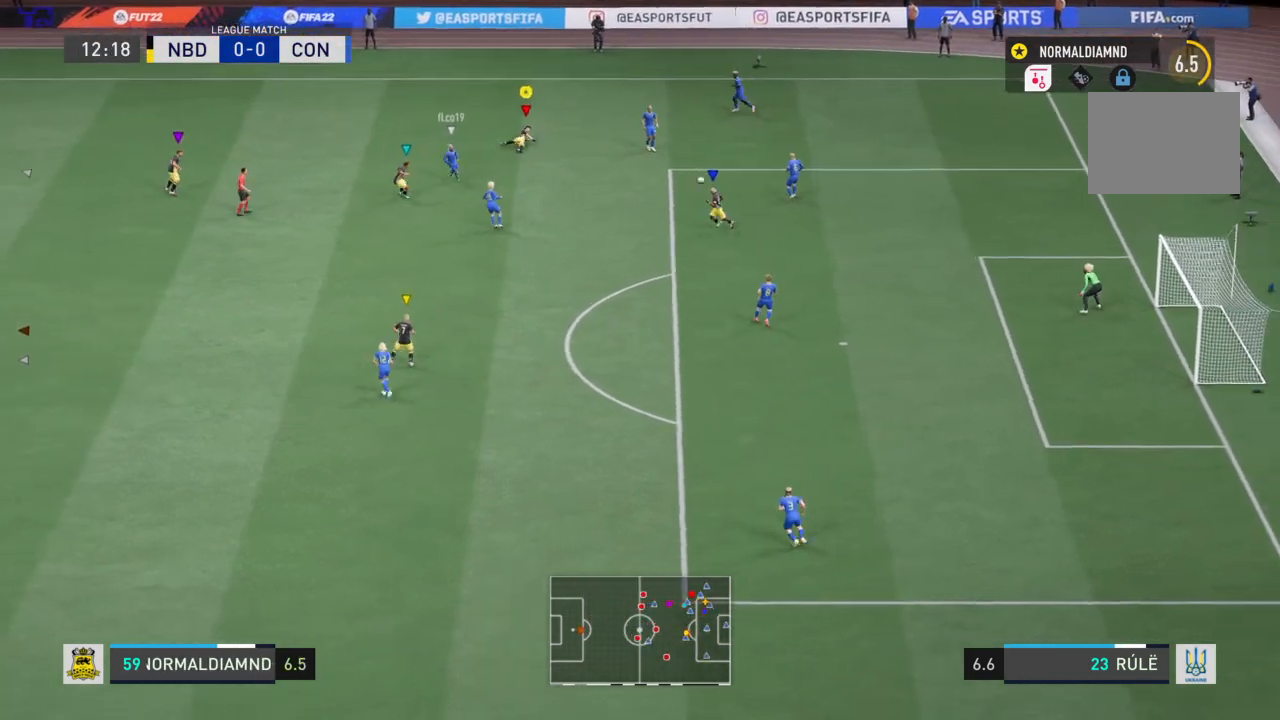
{"buttons": ["R2"], "left_stick": "center", "right_stick": "center", "events": [[67, "L1", "down"], [67, "R2", "up"], [100, "R2", "down"], [233, "L1", "up"], [233, "left_stick", "center"]]}
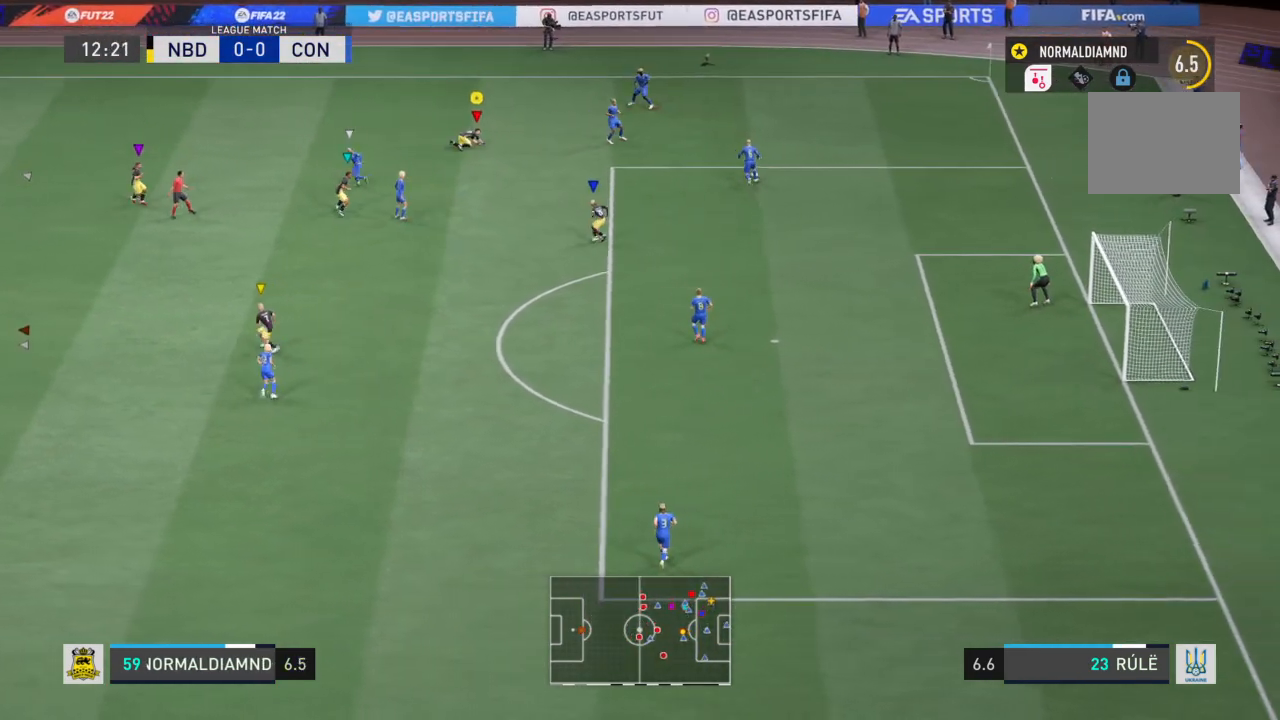
{"buttons": ["R2"], "left_stick": "center", "right_stick": "center", "events": []}
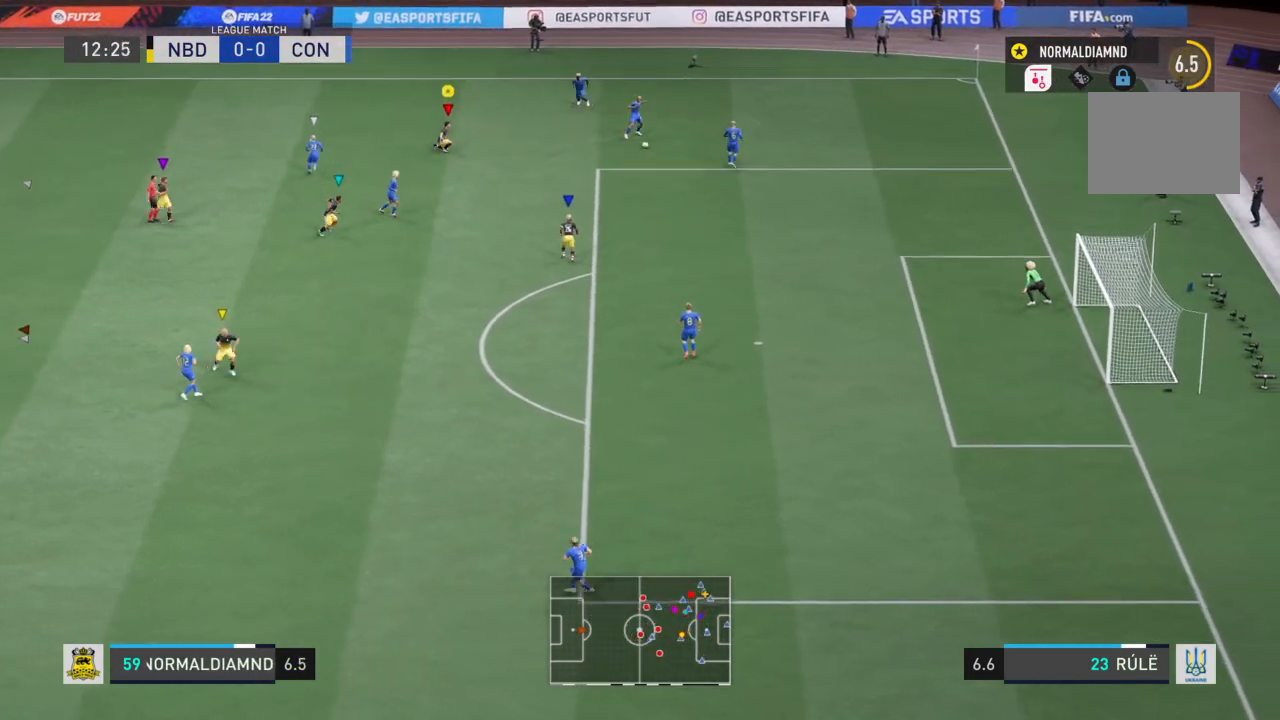
{"buttons": ["R2"], "left_stick": "center", "right_stick": "center", "events": []}
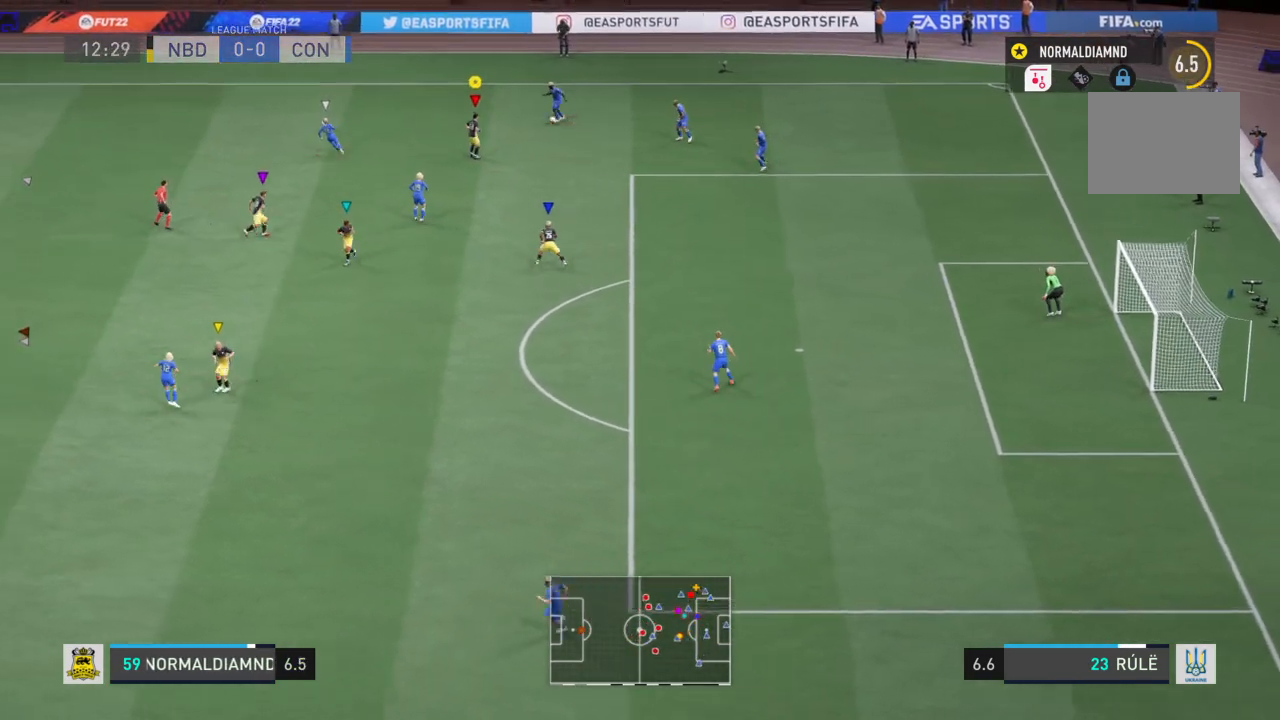
{"buttons": ["R2"], "left_stick": "up-left", "right_stick": "center", "events": [[67, "left_stick", "down-left"], [134, "left_stick", "up-left"]]}
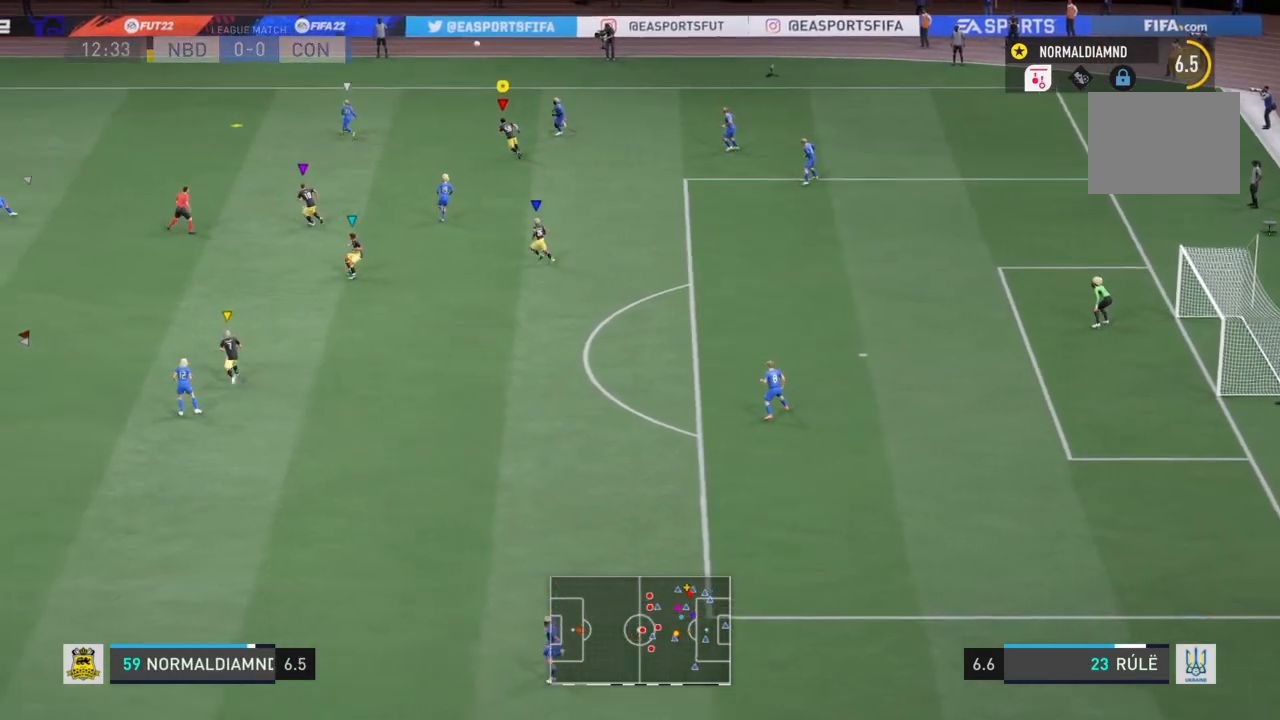
{"buttons": ["R2"], "left_stick": "up-left", "right_stick": "center", "events": []}
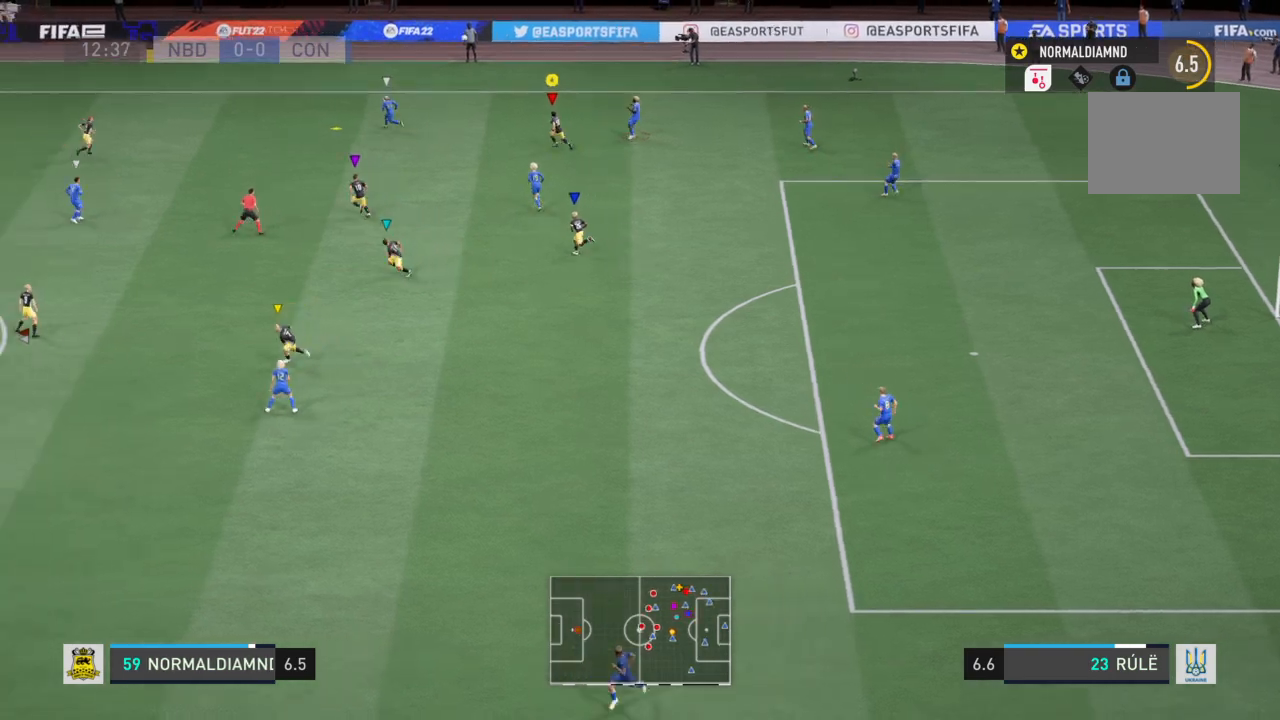
{"buttons": ["R2"], "left_stick": "up-left", "right_stick": "center", "events": []}
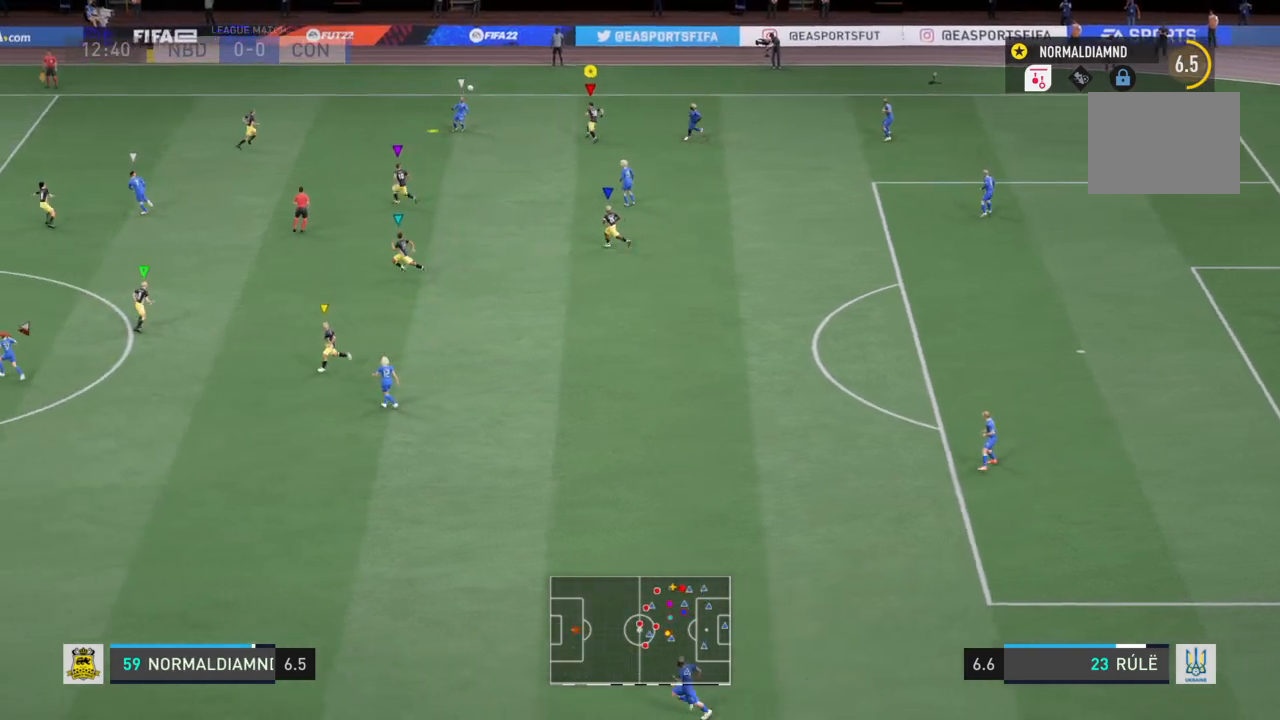
{"buttons": ["R2"], "left_stick": "left", "right_stick": "center", "events": [[400, "left_stick", "left"]]}
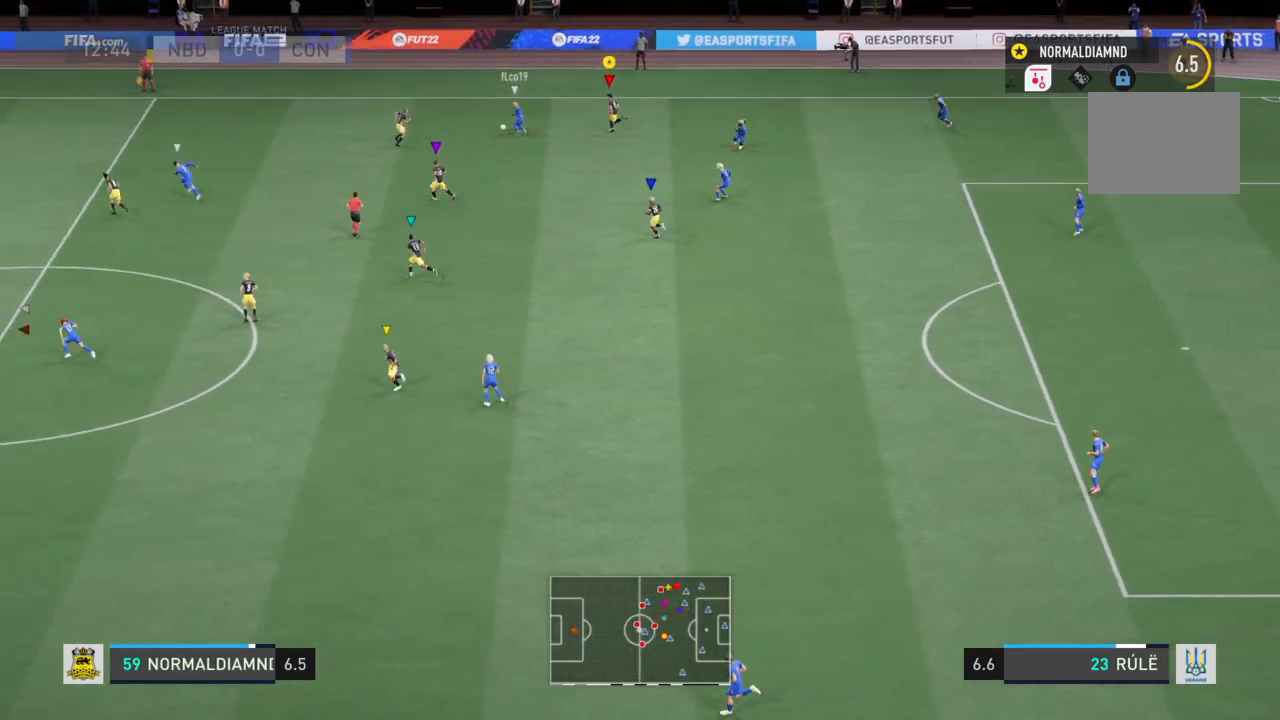
{"buttons": ["SQUARE", "R2"], "left_stick": "left", "right_stick": "center", "events": [[401, "SQUARE", "down"]]}
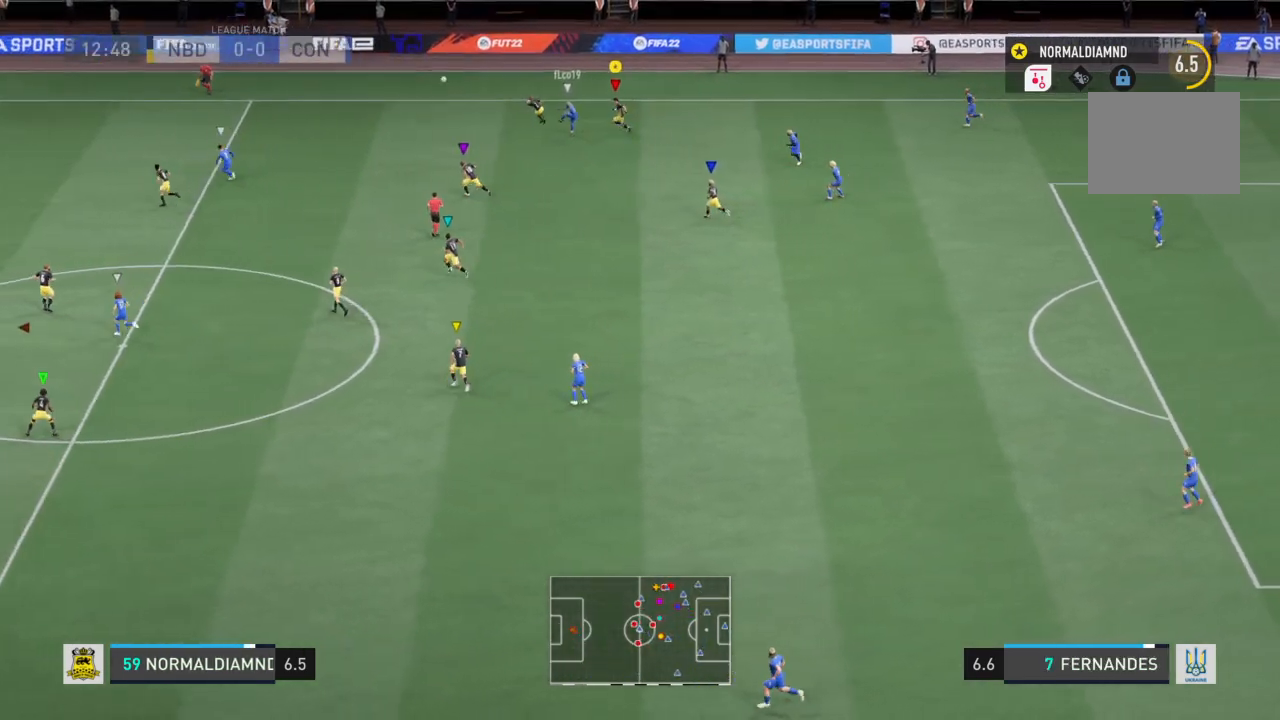
{"buttons": ["R2"], "left_stick": "left", "right_stick": "center", "events": [[100, "SQUARE", "up"], [133, "R2", "up"], [434, "R2", "down"]]}
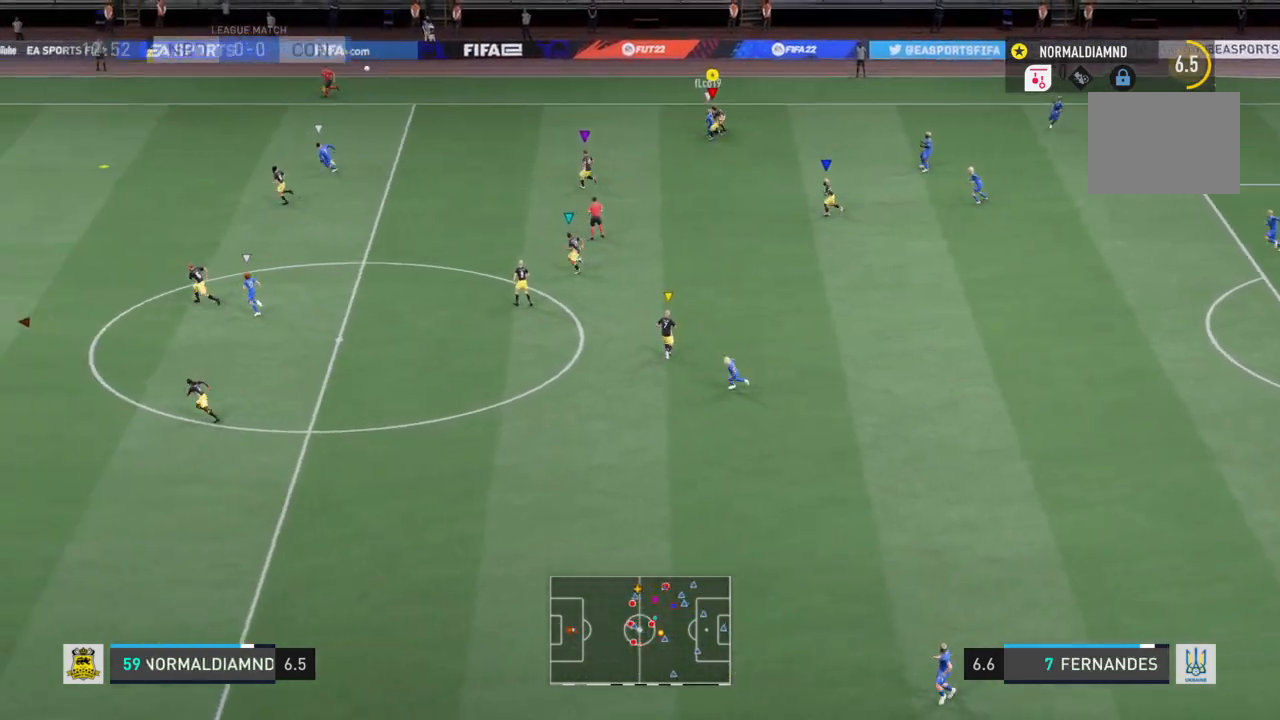
{"buttons": ["R2"], "left_stick": "left", "right_stick": "center", "events": []}
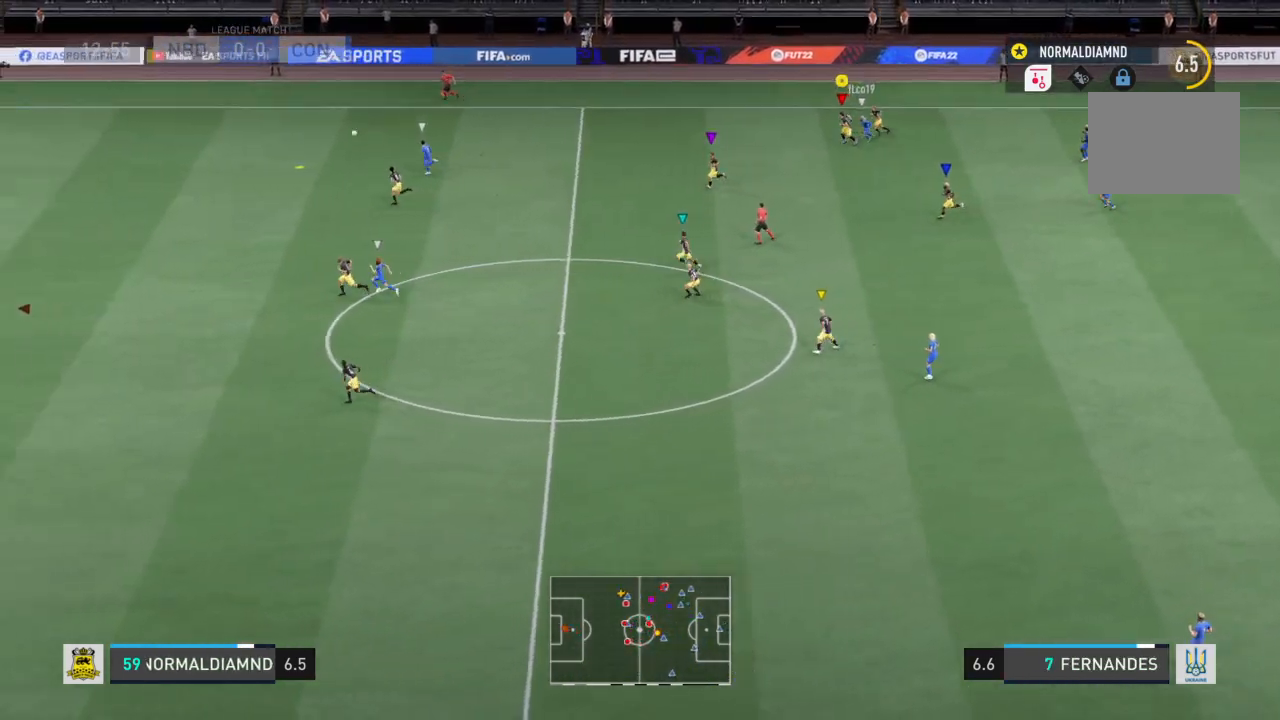
{"buttons": ["R2"], "left_stick": "left", "right_stick": "center", "events": []}
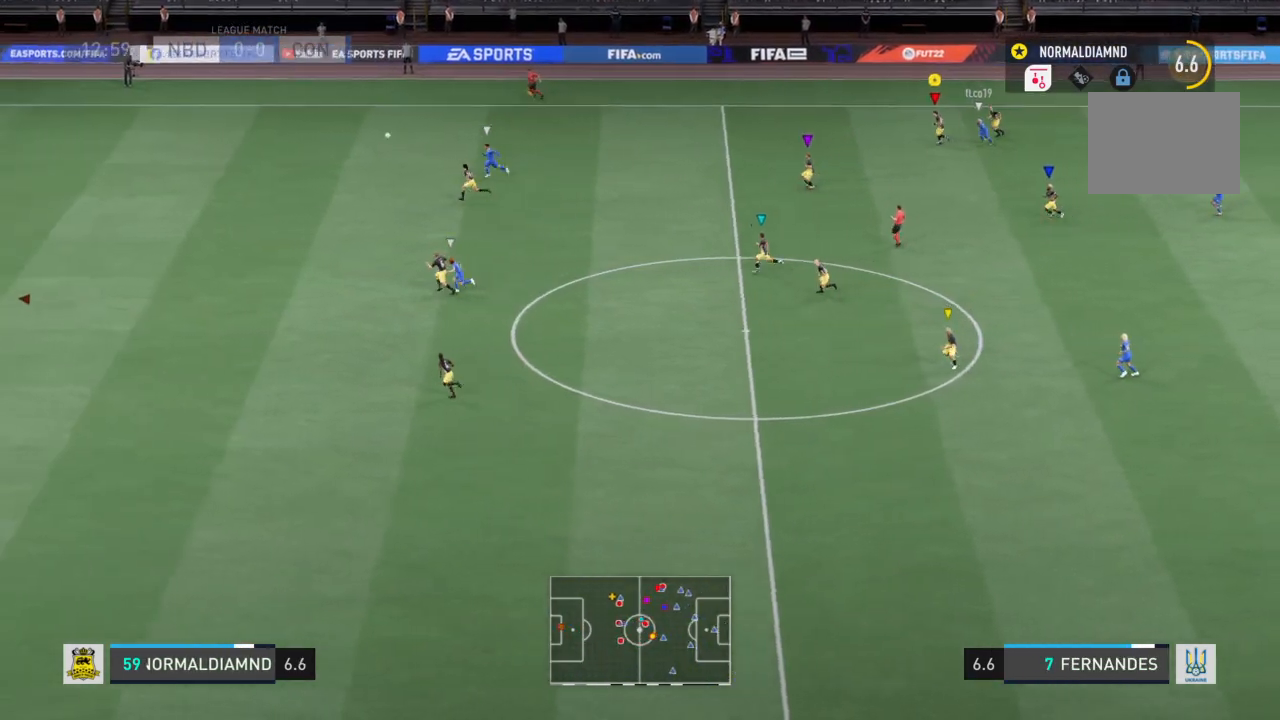
{"buttons": ["R2"], "left_stick": "left", "right_stick": "center", "events": []}
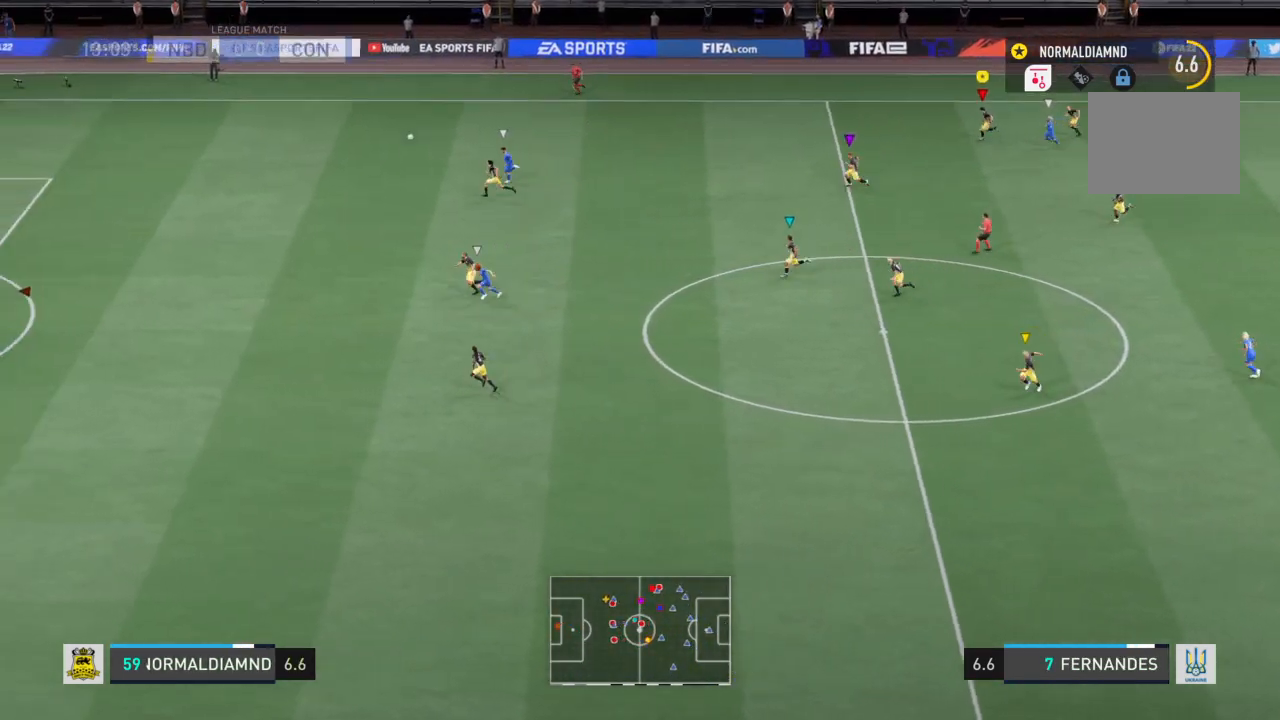
{"buttons": ["R2"], "left_stick": "left", "right_stick": "center", "events": []}
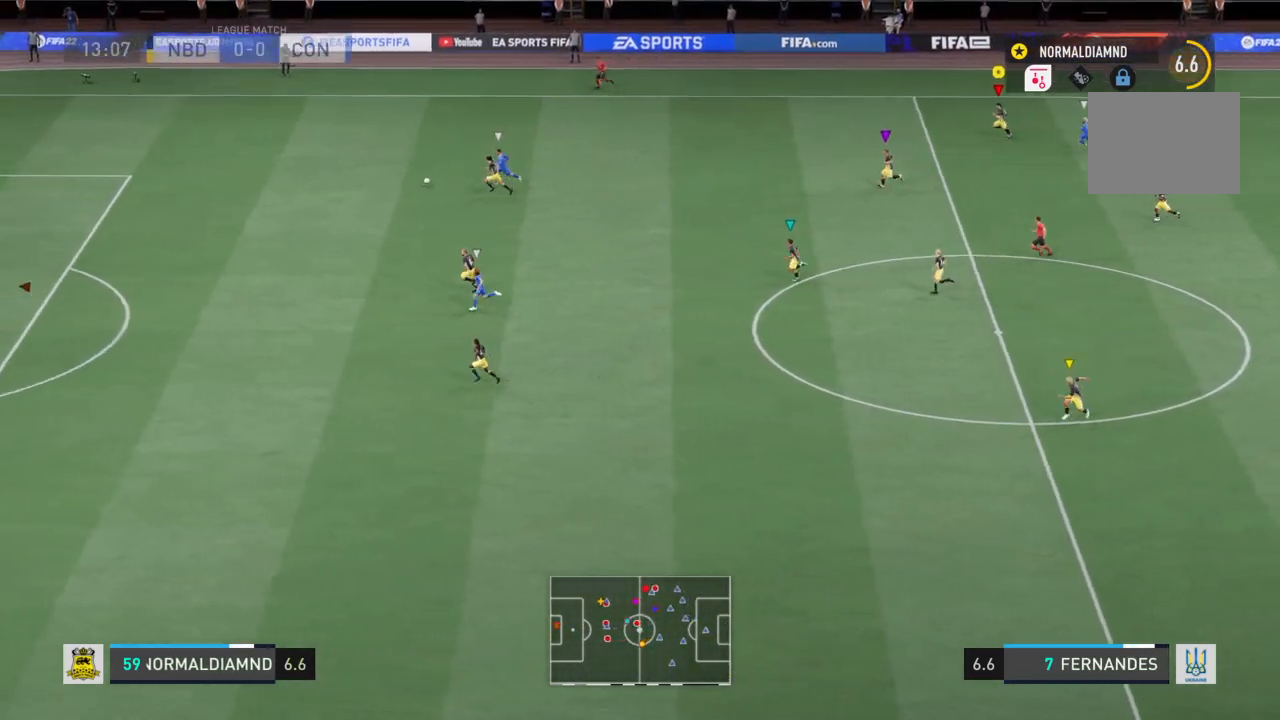
{"buttons": ["R2"], "left_stick": "left", "right_stick": "center", "events": []}
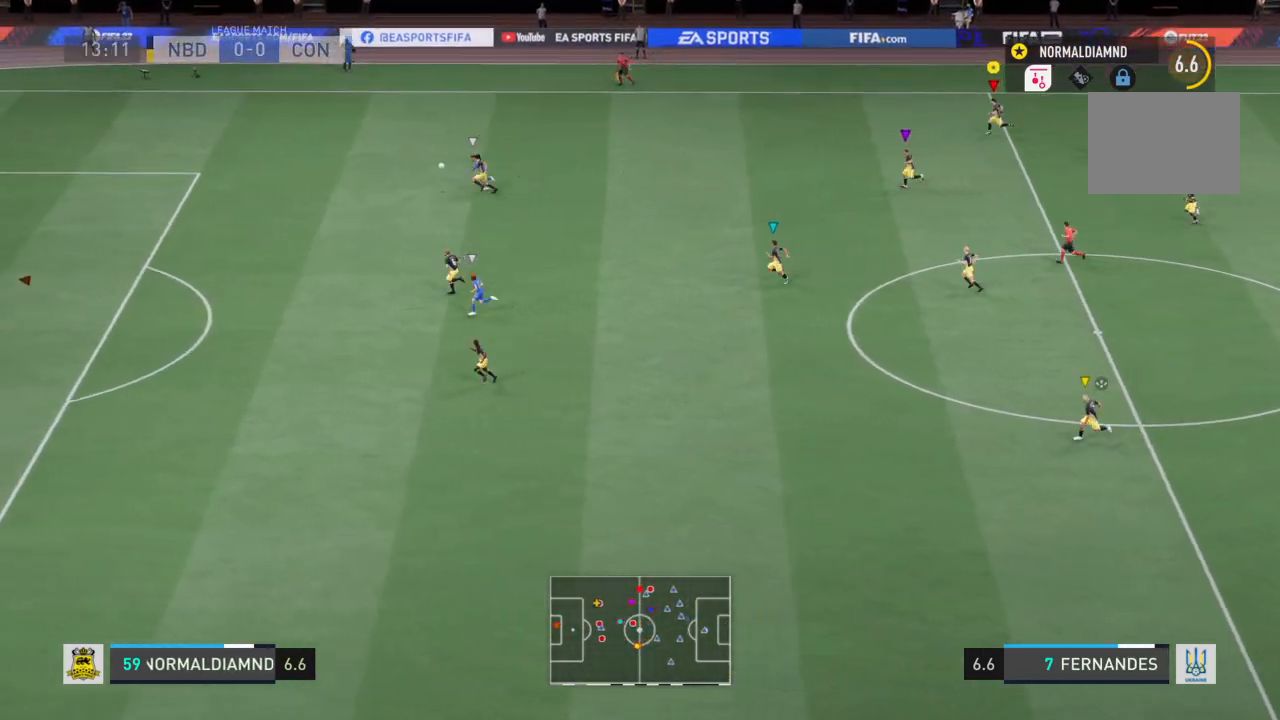
{"buttons": ["R2"], "left_stick": "left", "right_stick": "center", "events": []}
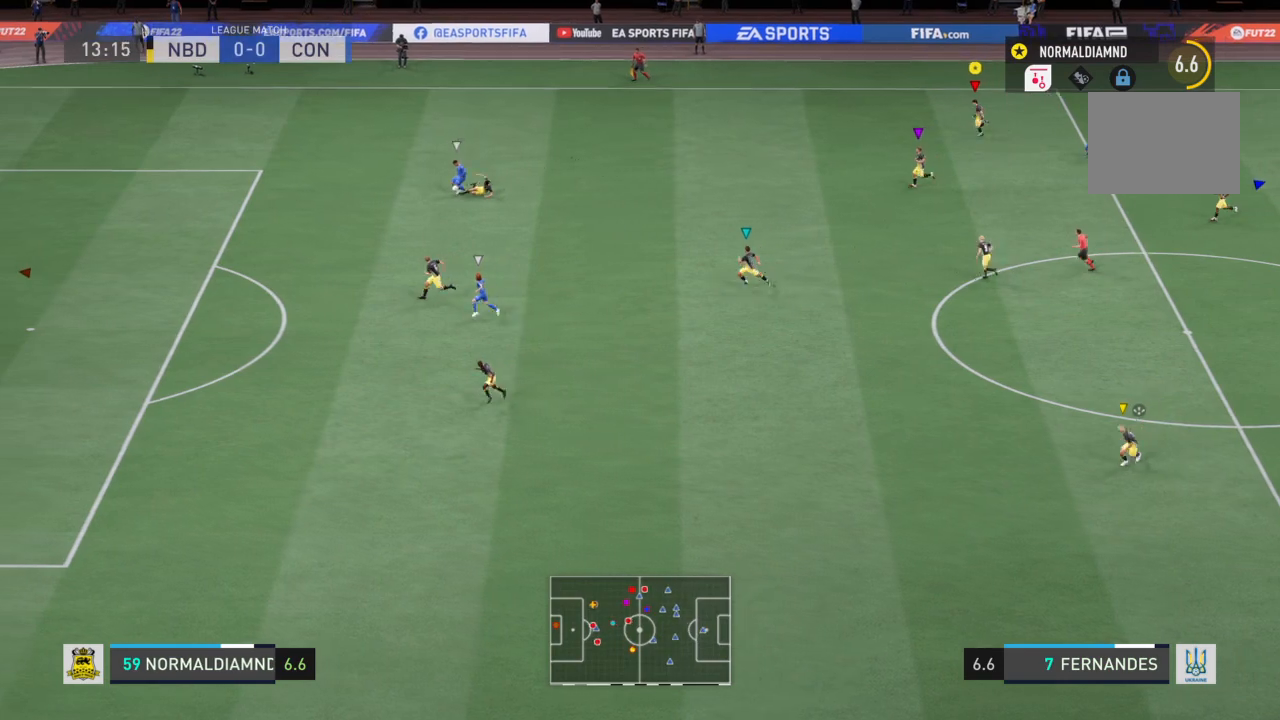
{"buttons": ["R2"], "left_stick": "left", "right_stick": "center", "events": []}
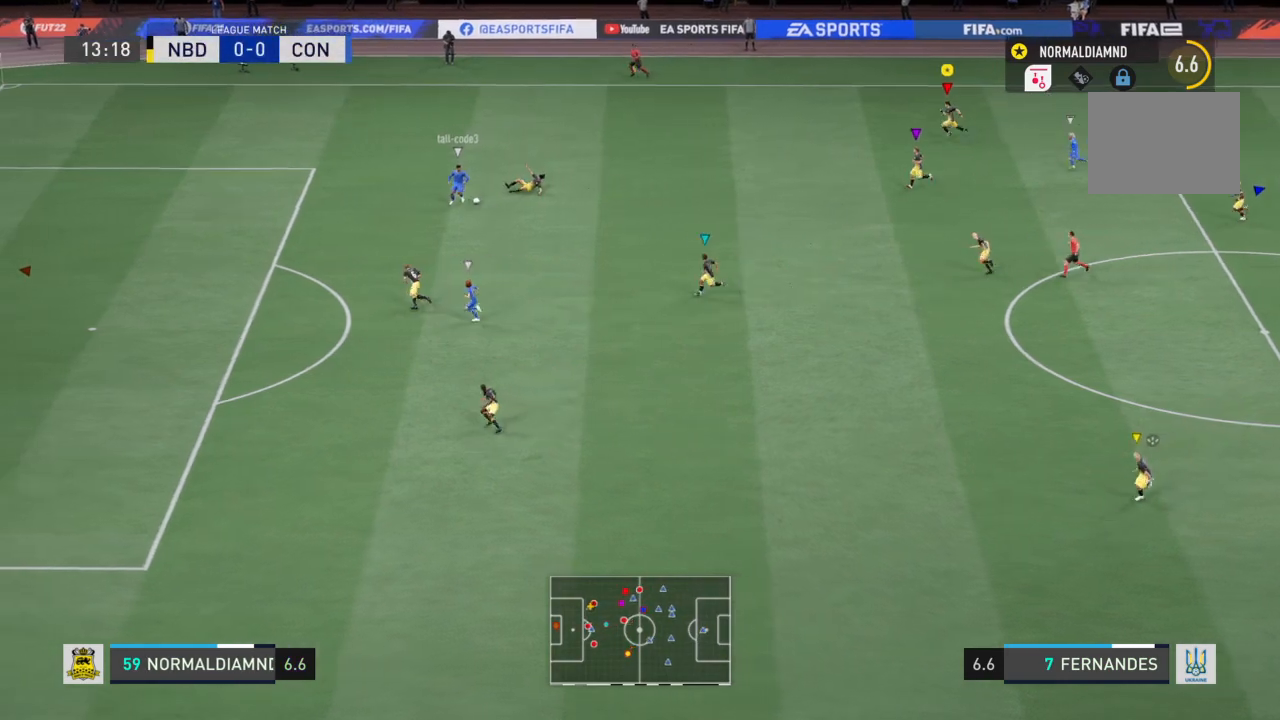
{"buttons": ["R2"], "left_stick": "down-left", "right_stick": "center", "events": [[334, "left_stick", "down-left"]]}
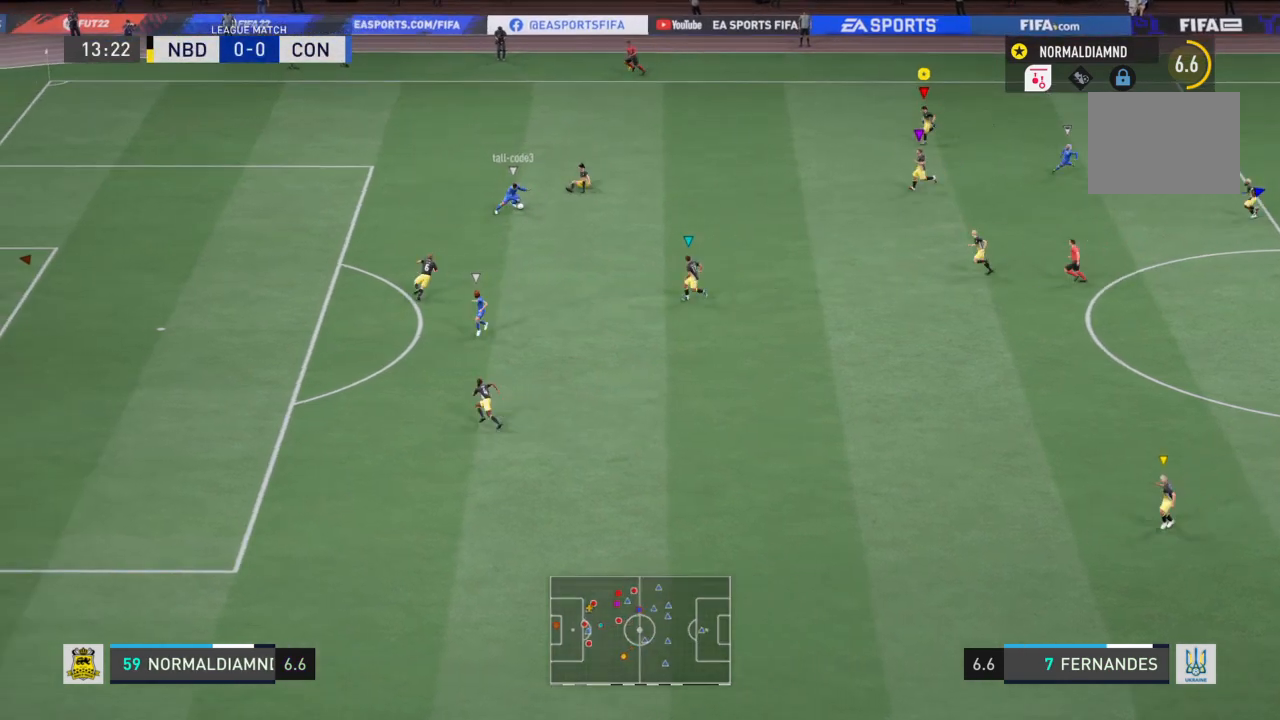
{"buttons": ["R2"], "left_stick": "down-left", "right_stick": "center", "events": []}
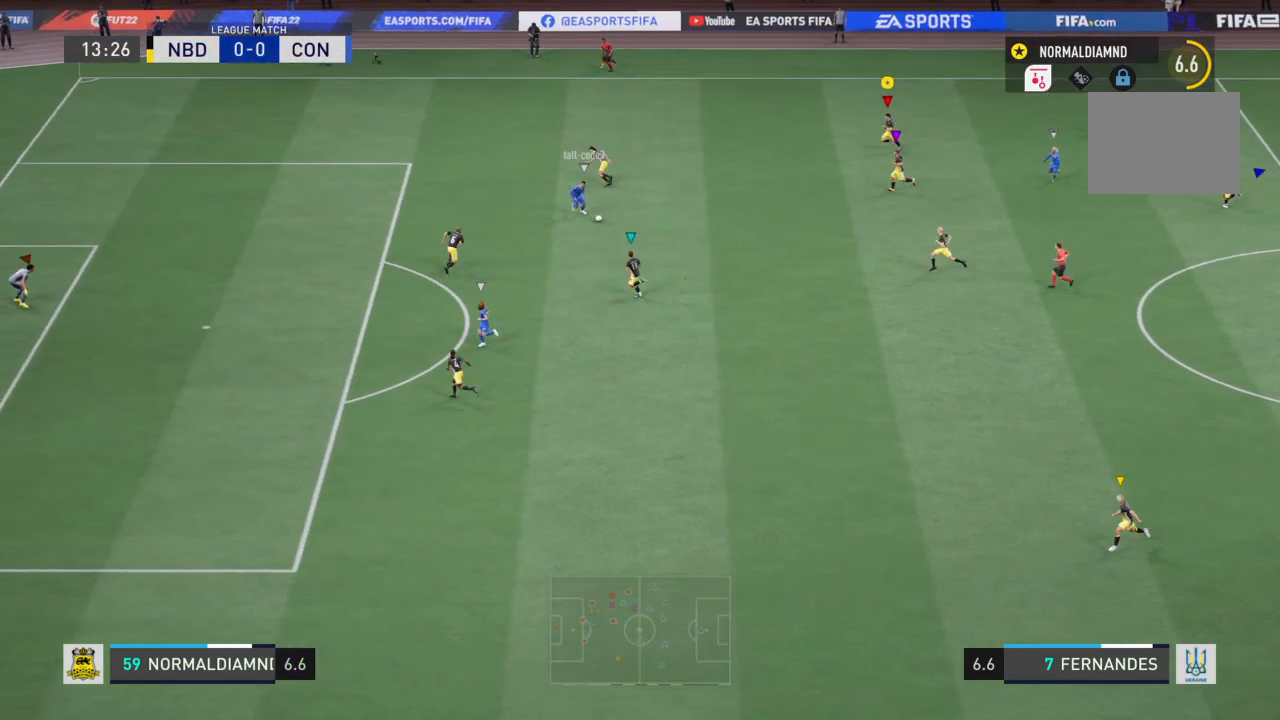
{"buttons": ["R2"], "left_stick": "down-left", "right_stick": "center", "events": []}
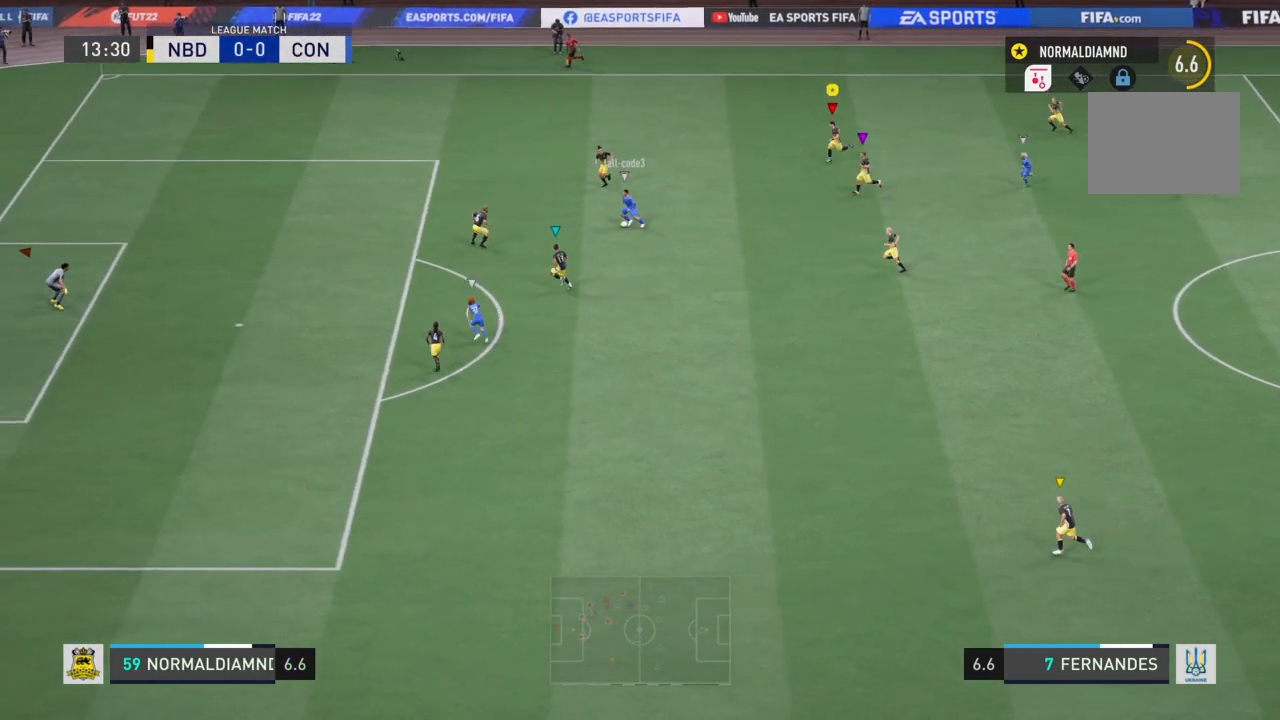
{"buttons": [], "left_stick": "center", "right_stick": "center", "events": [[334, "R2", "up"], [401, "left_stick", "center"]]}
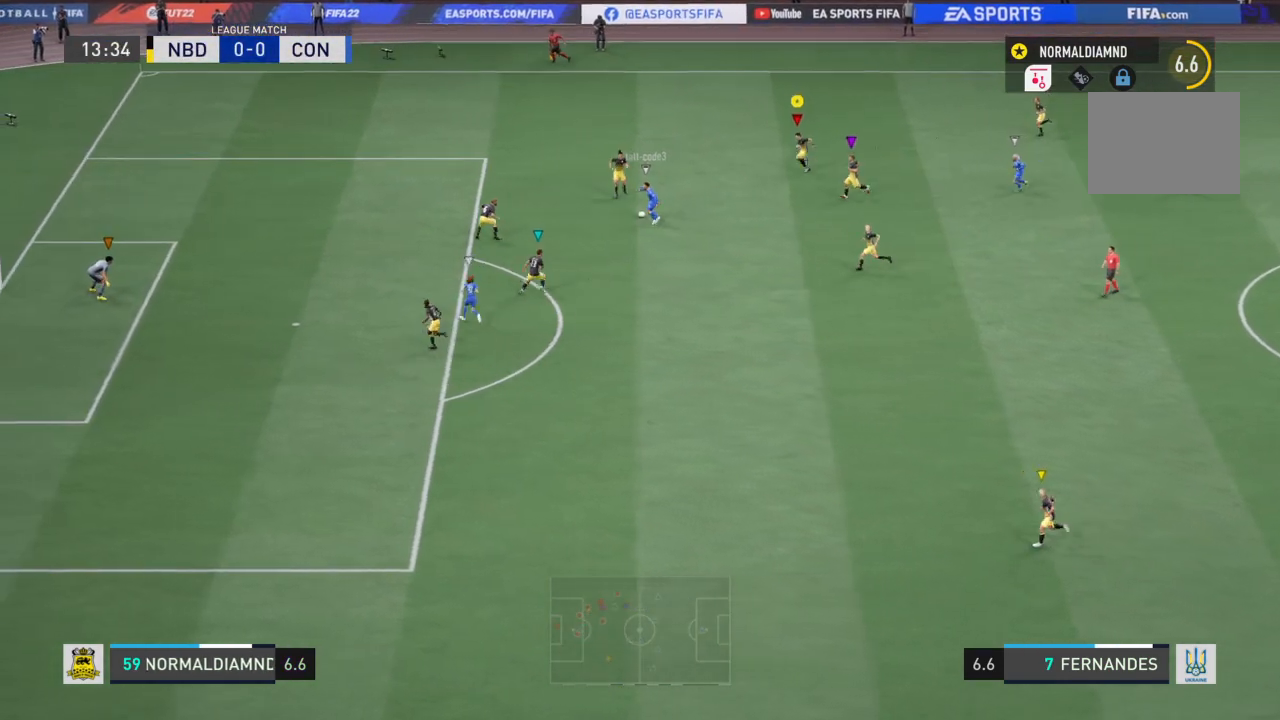
{"buttons": ["R1"], "left_stick": "down-right", "right_stick": "center", "events": [[133, "R1", "down"], [200, "left_stick", "down-right"]]}
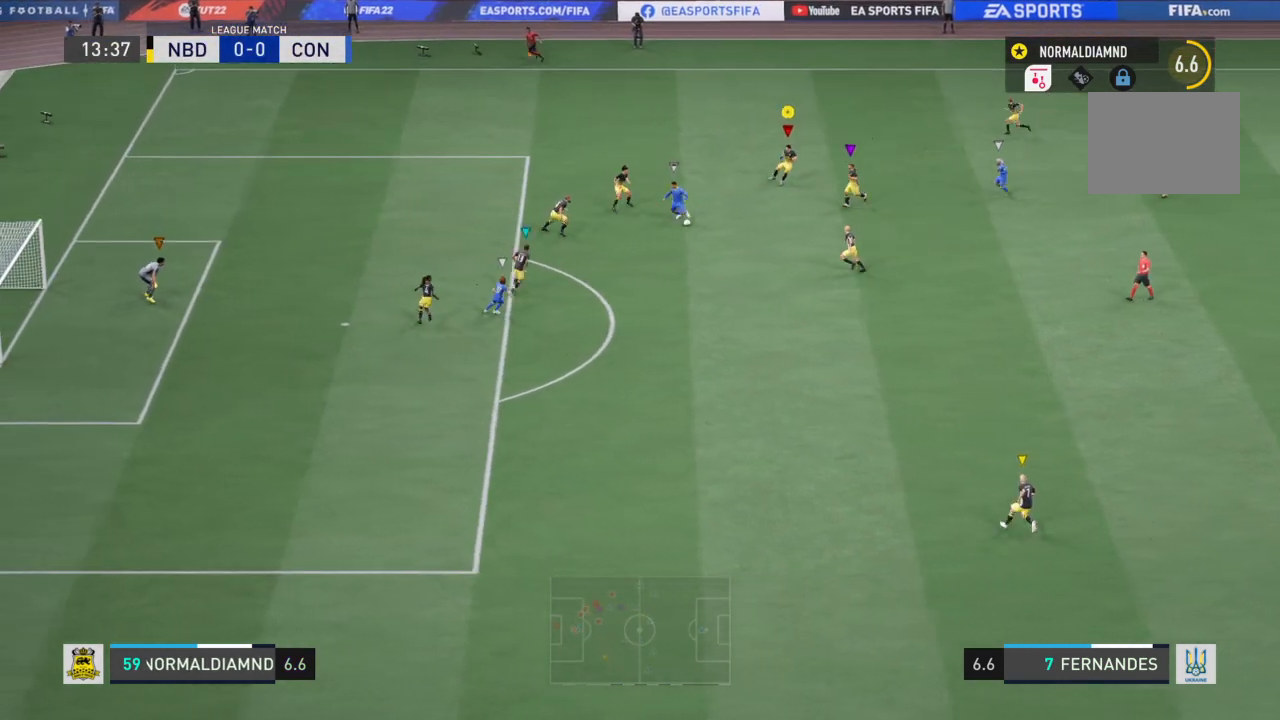
{"buttons": ["R1"], "left_stick": "right", "right_stick": "center", "events": [[267, "left_stick", "right"]]}
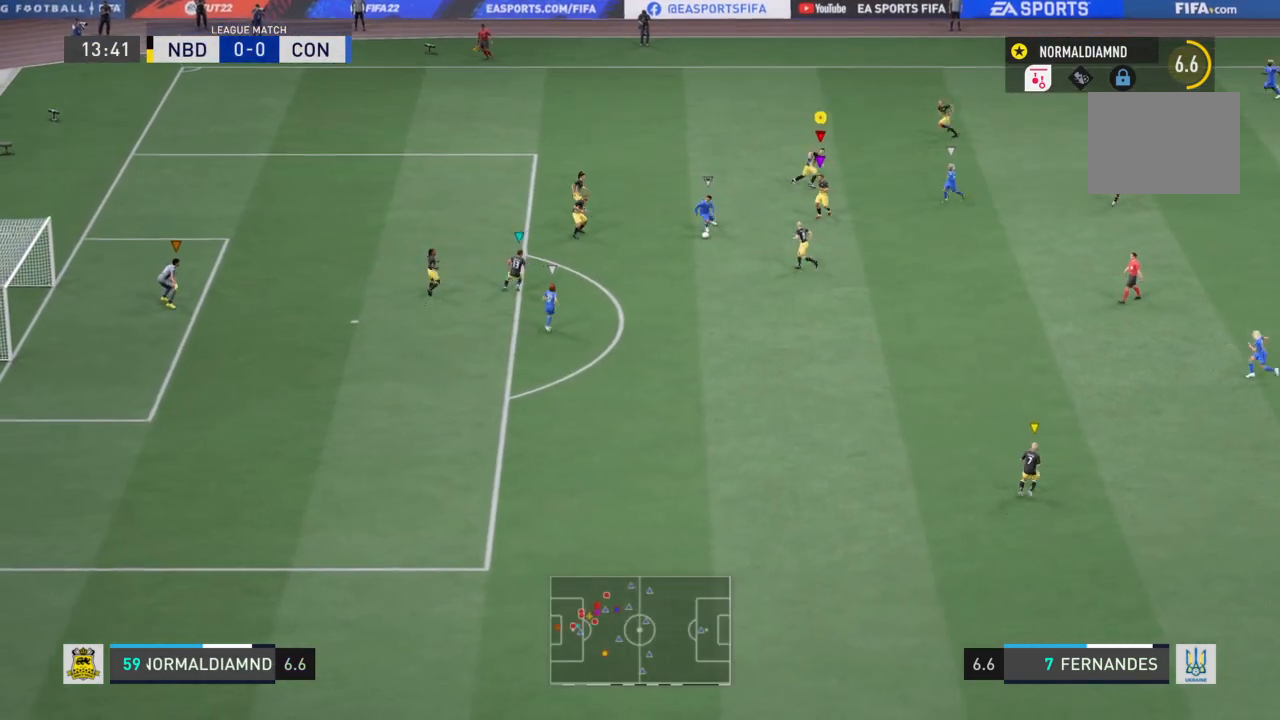
{"buttons": [], "left_stick": "right", "right_stick": "center", "events": [[67, "R1", "up"]]}
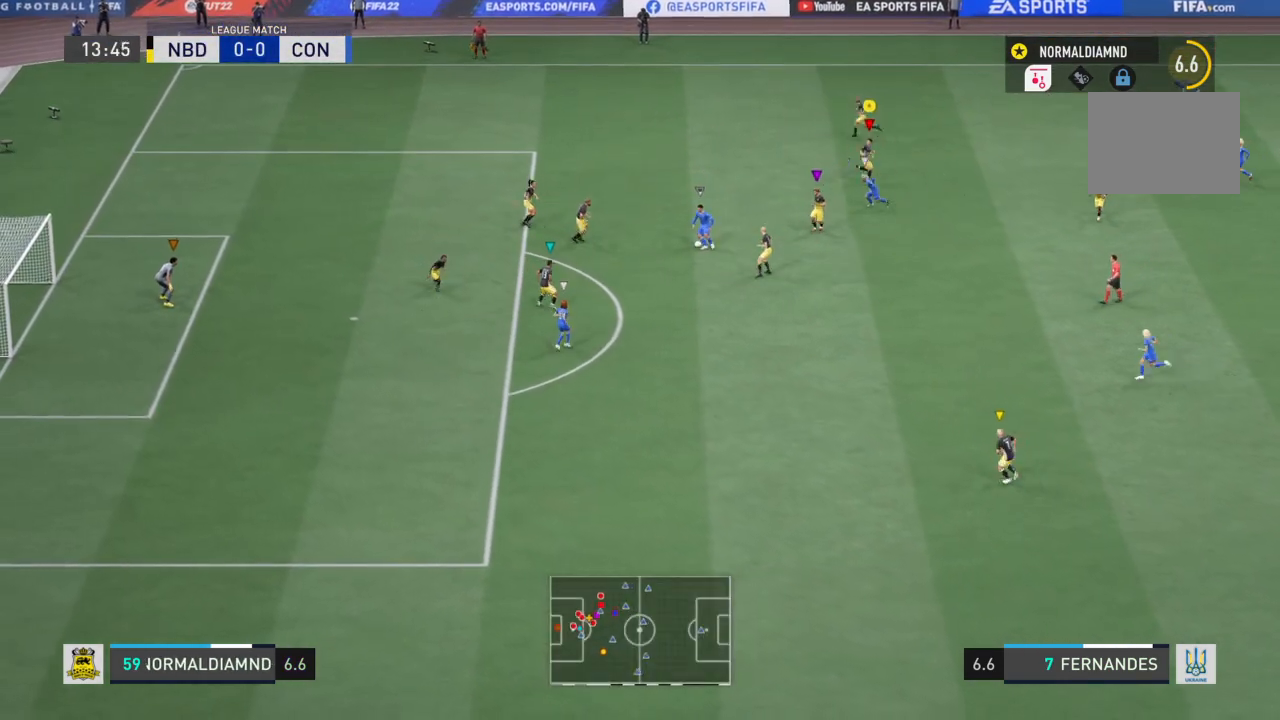
{"buttons": [], "left_stick": "right", "right_stick": "center", "events": []}
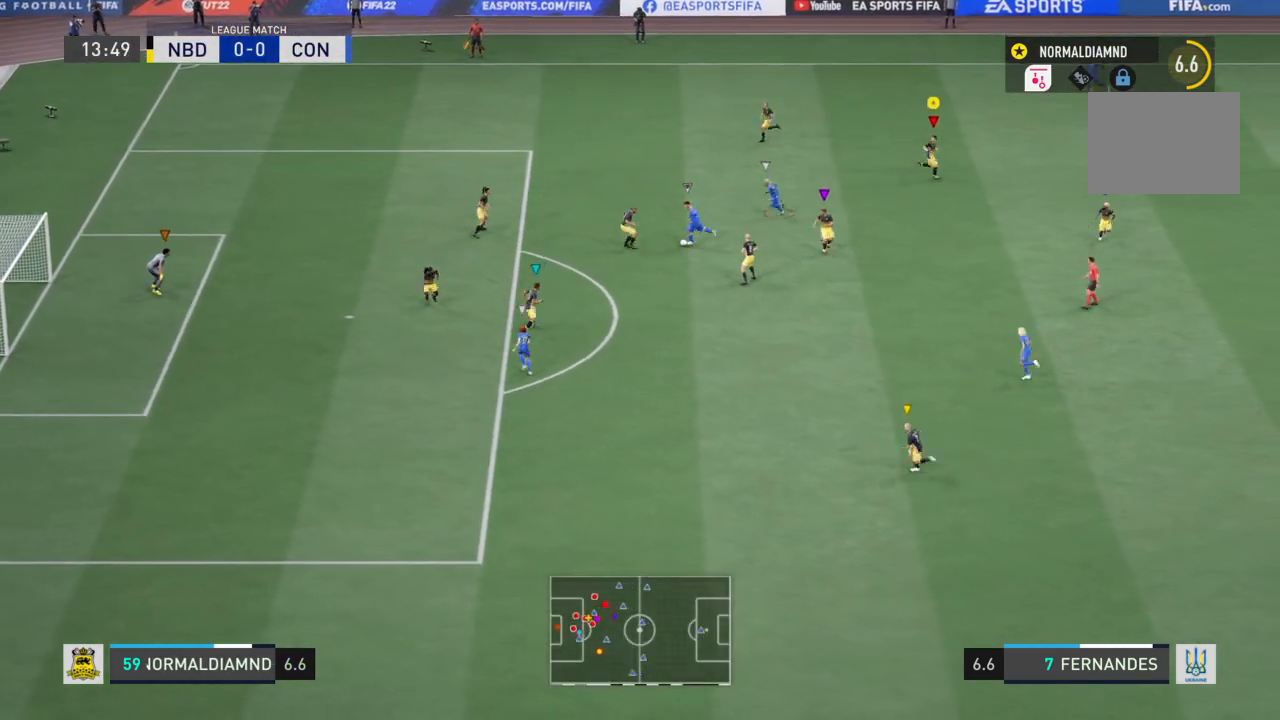
{"buttons": [], "left_stick": "center", "right_stick": "center", "events": [[167, "left_stick", "center"]]}
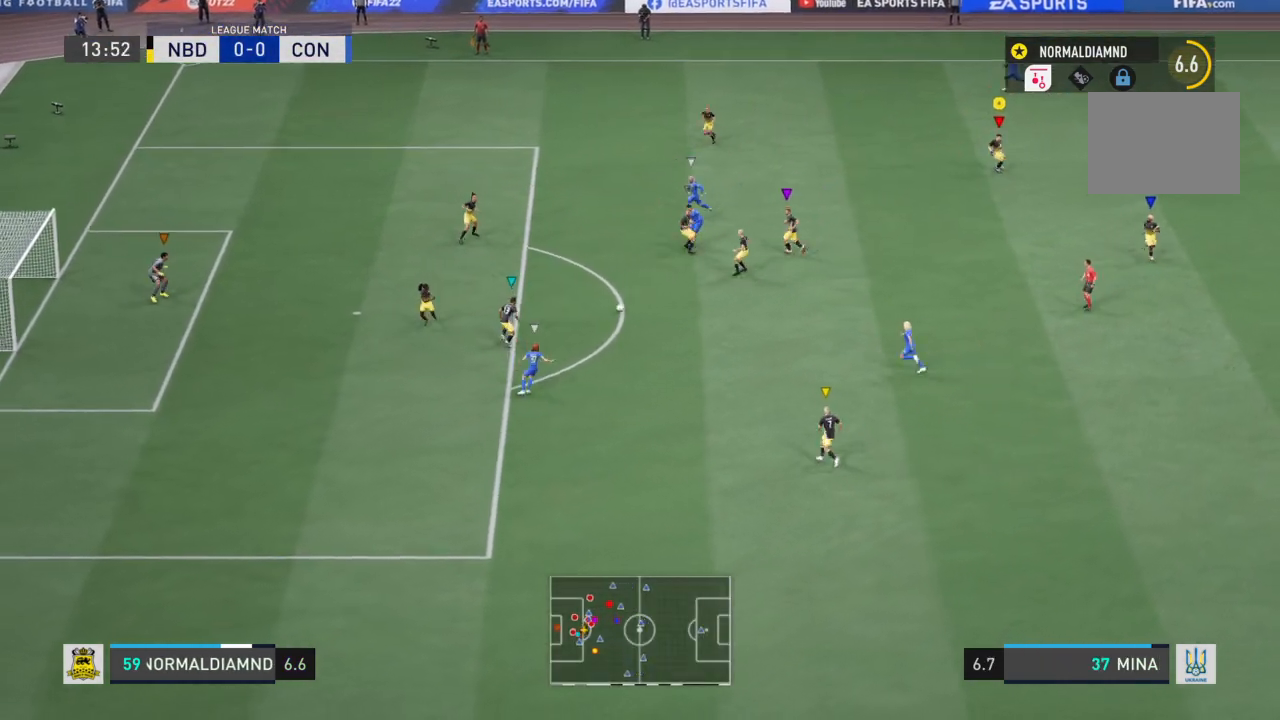
{"buttons": ["R2"], "left_stick": "down-right", "right_stick": "center", "events": [[167, "left_stick", "right"], [301, "R2", "down"], [468, "left_stick", "down-right"]]}
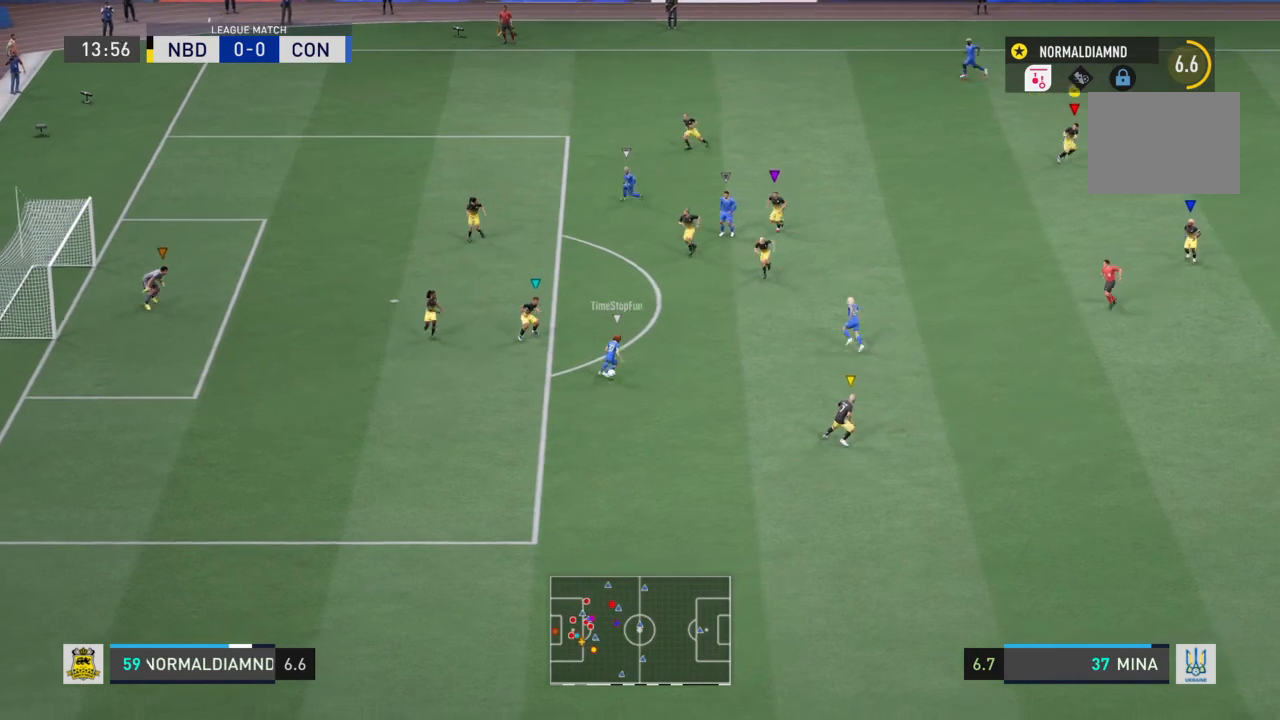
{"buttons": ["R2"], "left_stick": "center", "right_stick": "center", "events": [[67, "left_stick", "center"]]}